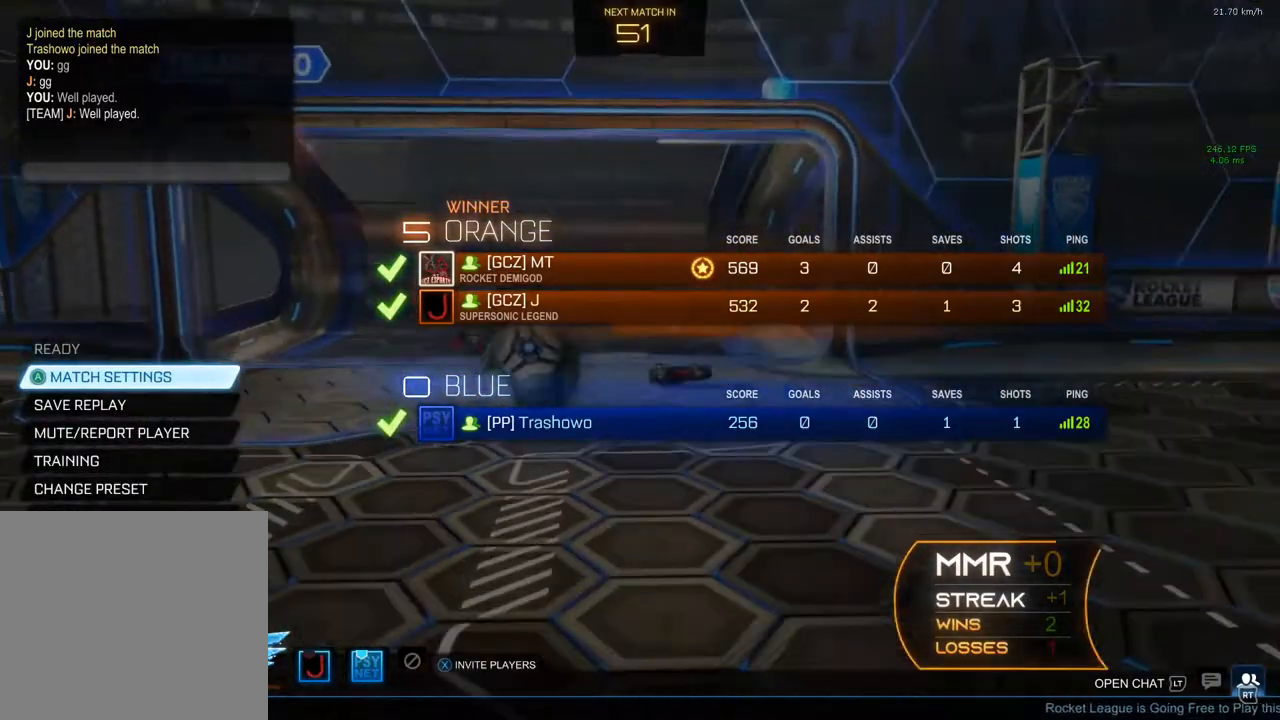
Gameplay with a controller (Xbox layout); each line is a JSON object with the inputs held at the frame after it. "events" lists button and stick changes between this image and that frame as [ms after this image, input, new state], when the widget could be followed in between. Not read: R3 SELECT.
{"buttons": ["R2"], "left_stick": "center", "right_stick": "center", "events": [[217, "Y", "down"], [267, "R2", "down"], [267, "Y", "up"]]}
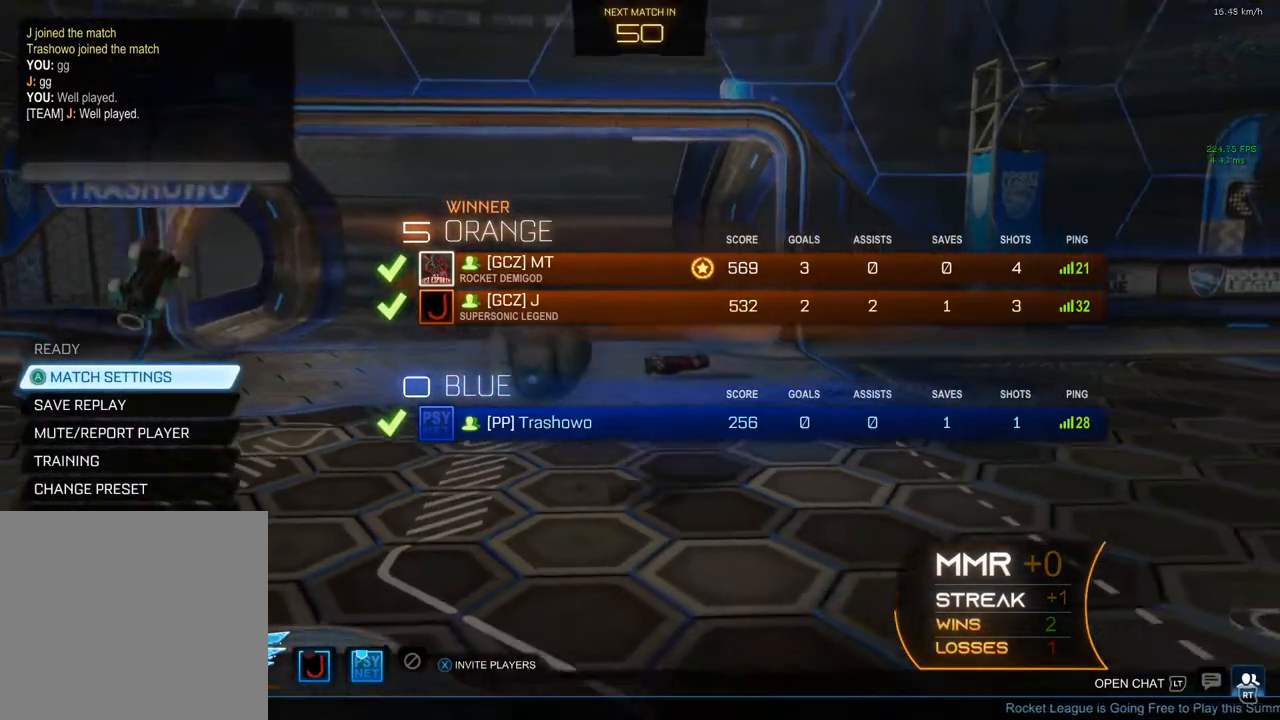
{"buttons": [], "left_stick": "center", "right_stick": "center", "events": [[333, "R2", "up"]]}
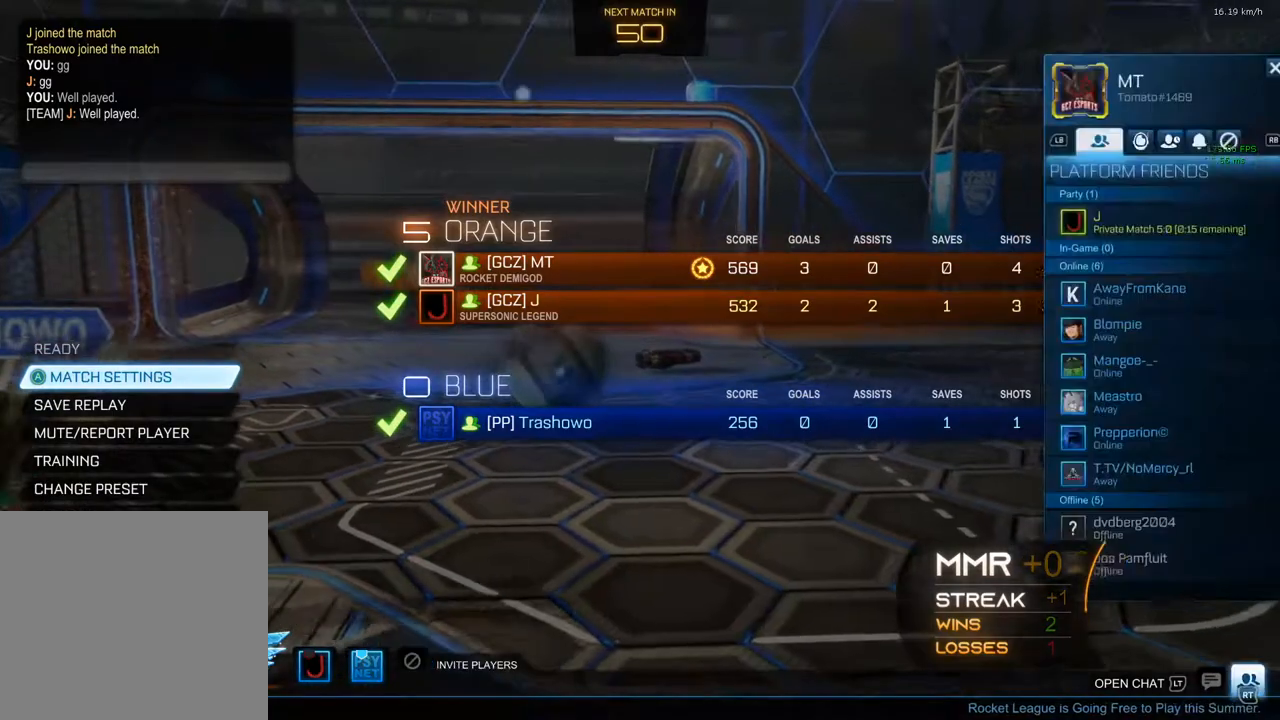
{"buttons": [], "left_stick": "center", "right_stick": "center", "events": [[300, "R2", "down"], [483, "R2", "up"]]}
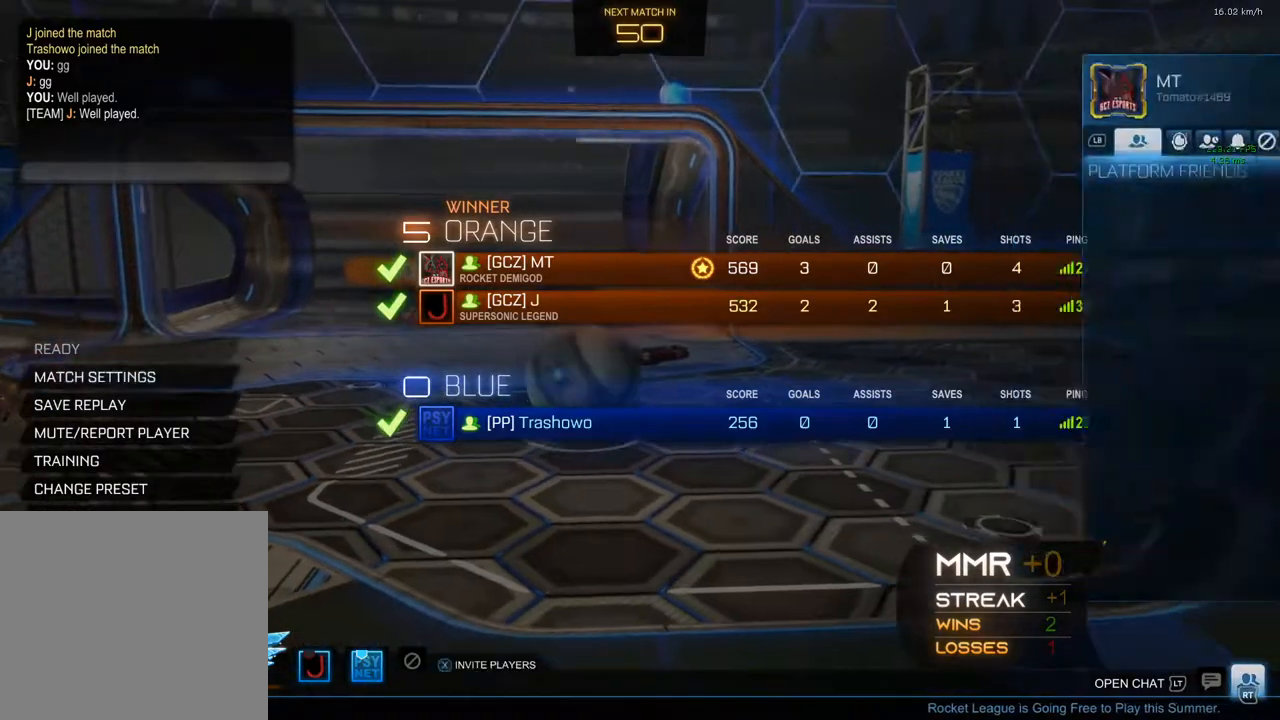
{"buttons": [], "left_stick": "center", "right_stick": "center", "events": [[267, "R2", "down"], [417, "R2", "up"]]}
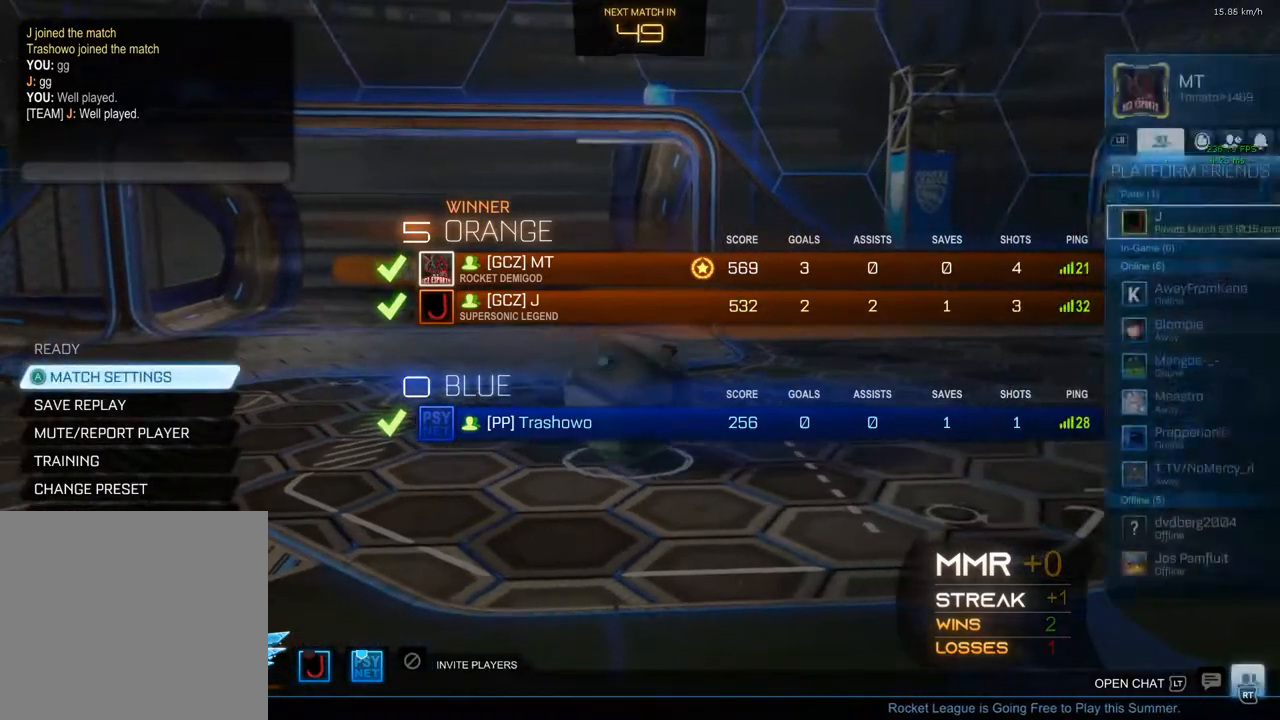
{"buttons": [], "left_stick": "center", "right_stick": "center", "events": [[233, "R2", "down"], [350, "R2", "up"], [433, "R2", "down"], [500, "R2", "up"]]}
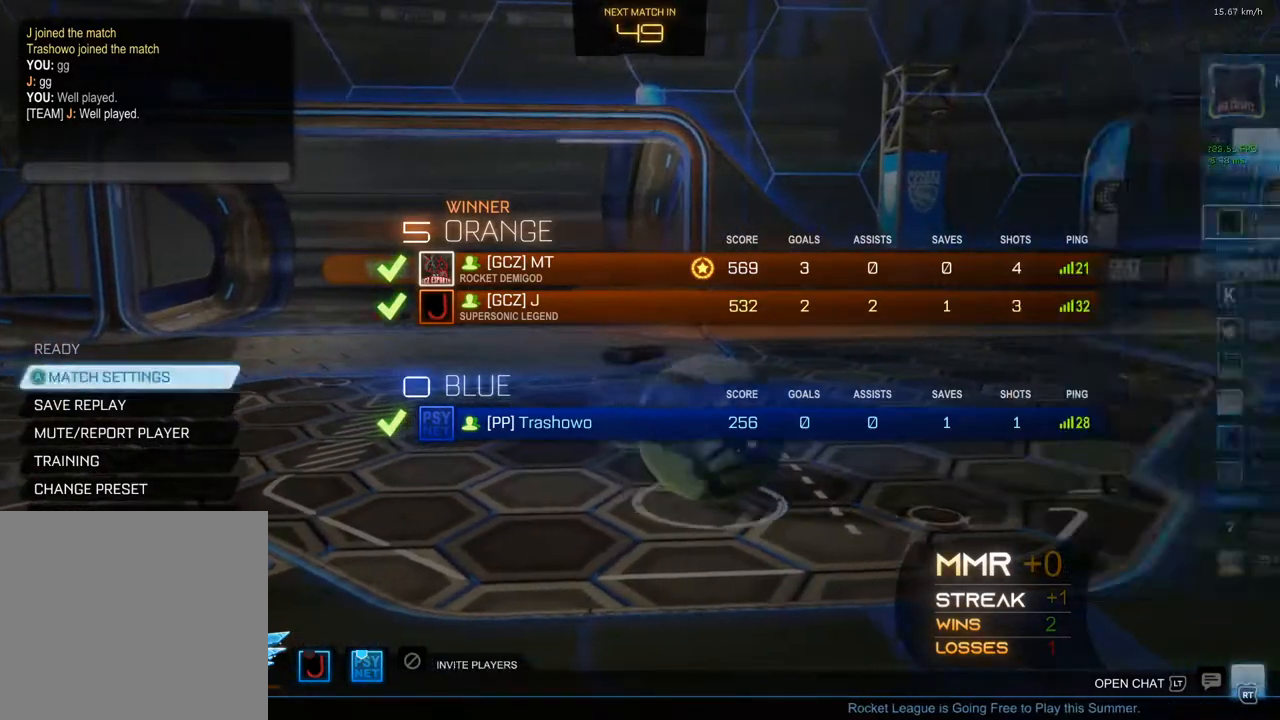
{"buttons": [], "left_stick": "center", "right_stick": "center", "events": [[67, "R2", "down"], [150, "R2", "up"], [217, "R2", "down"], [283, "R2", "up"], [333, "R2", "down"], [433, "R2", "up"], [483, "R2", "down"], [500, "R2", "up"]]}
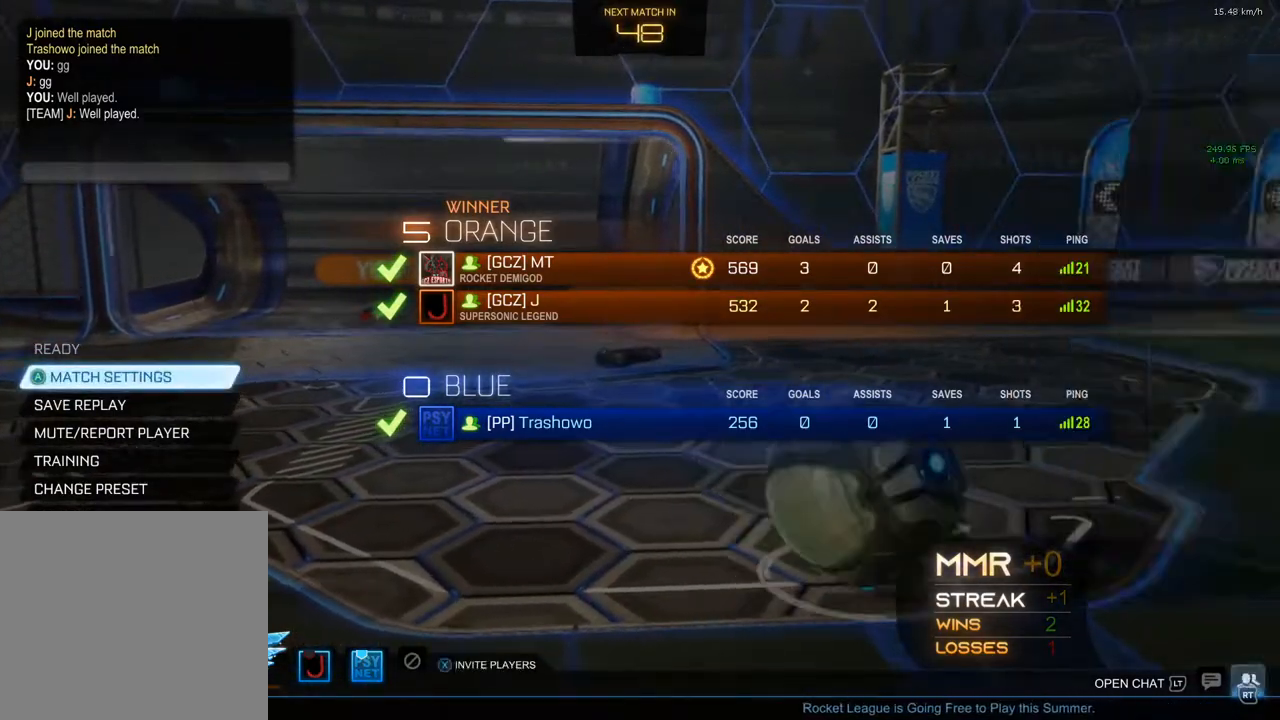
{"buttons": ["R2"], "left_stick": "center", "right_stick": "center", "events": [[100, "R2", "down"]]}
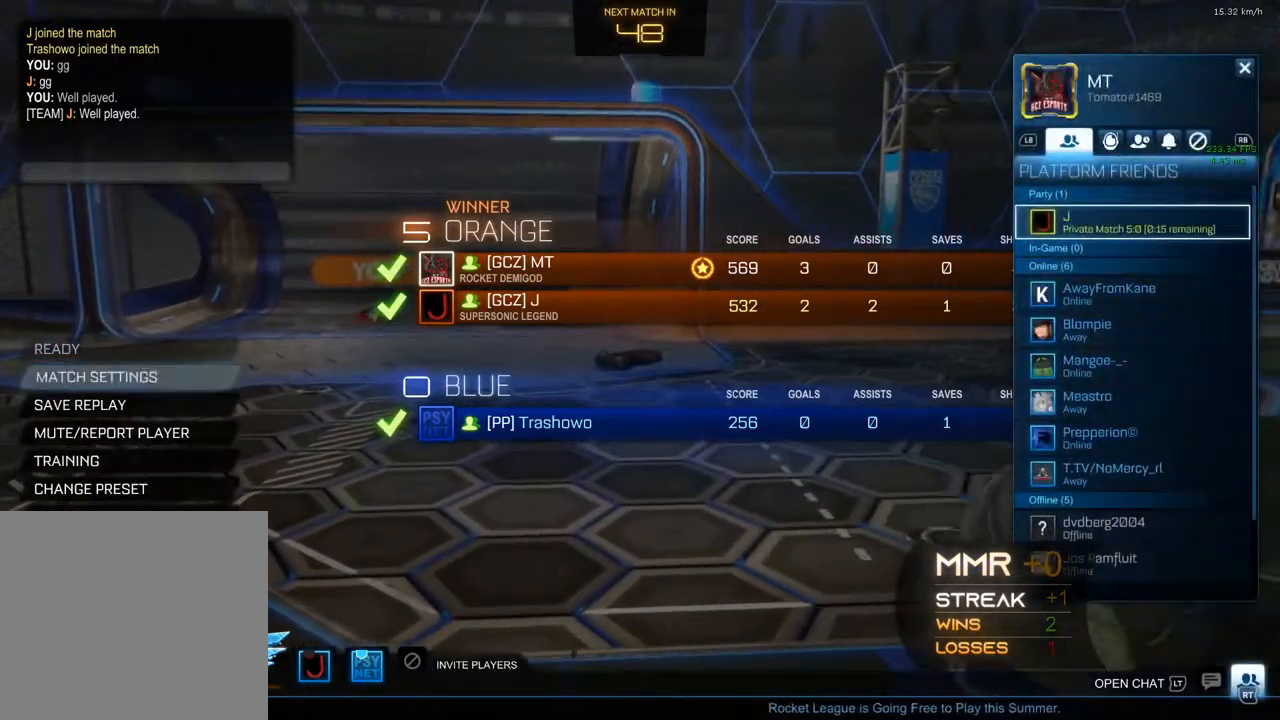
{"buttons": [], "left_stick": "center", "right_stick": "center", "events": [[117, "R2", "up"], [133, "R2", "down"], [250, "R2", "up"], [283, "R2", "down"], [433, "R2", "up"]]}
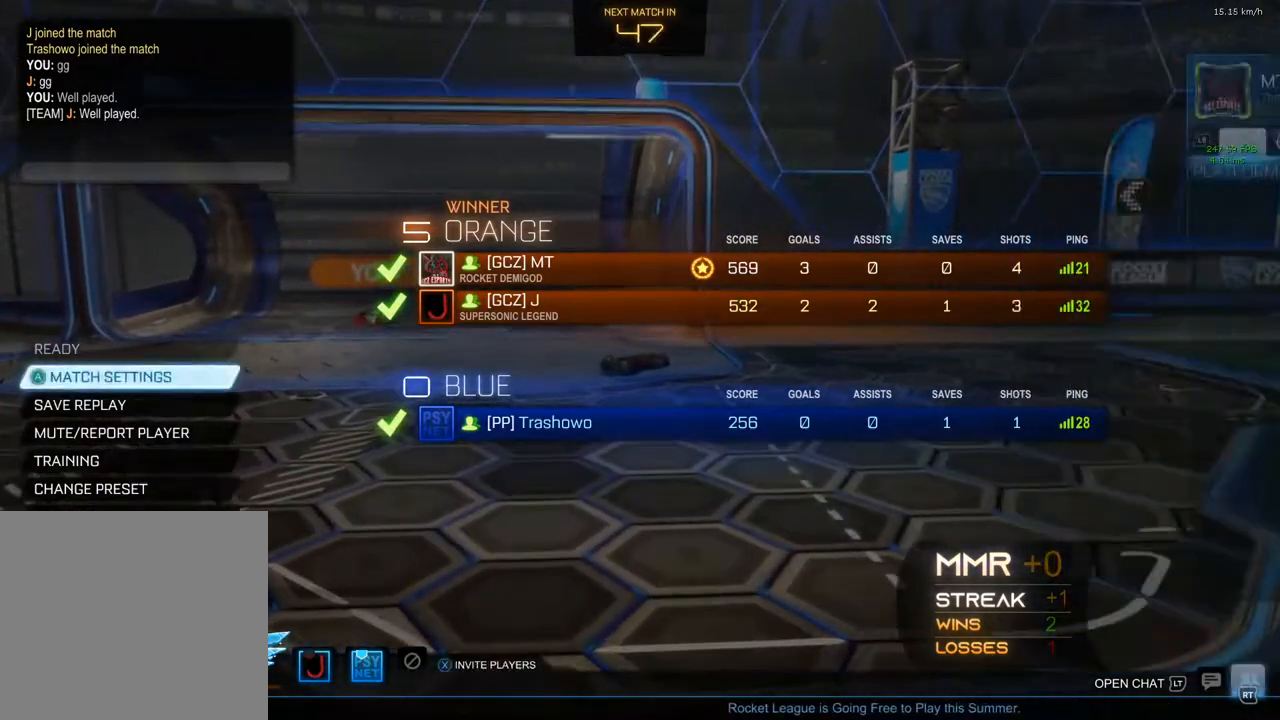
{"buttons": [], "left_stick": "center", "right_stick": "center", "events": [[117, "R2", "down"], [167, "R2", "up"], [333, "R2", "down"], [400, "R2", "up"]]}
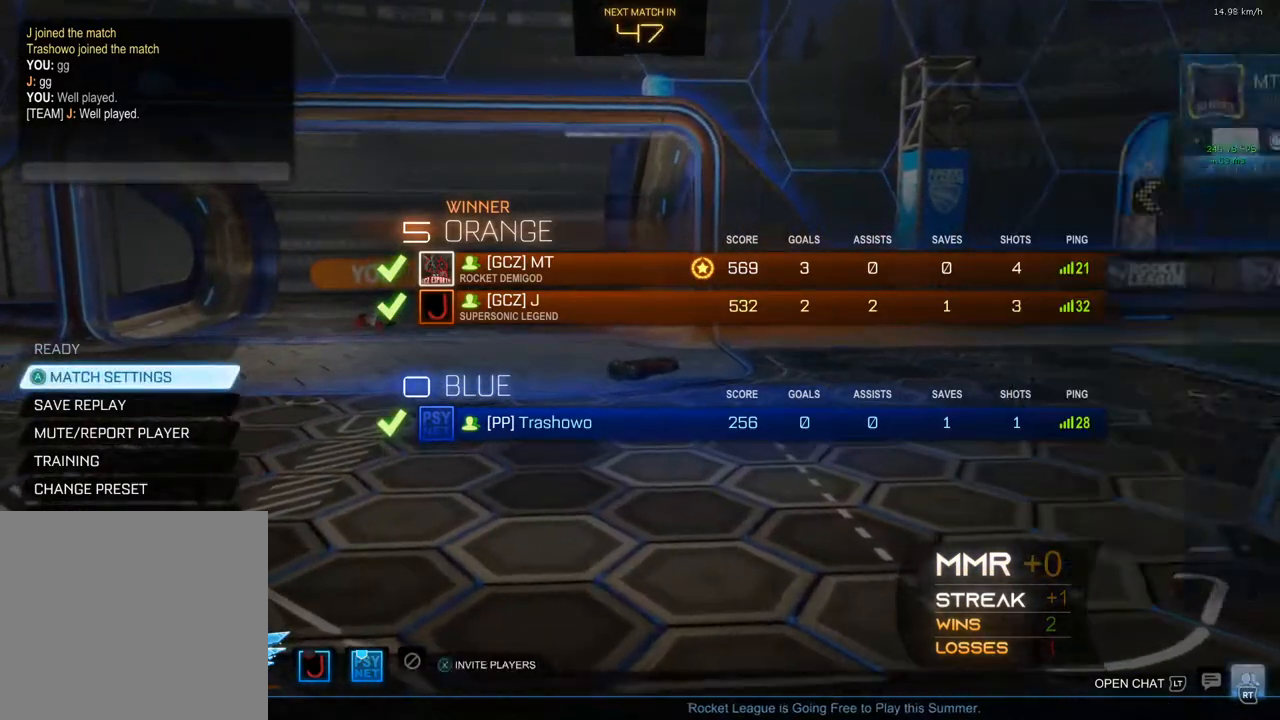
{"buttons": [], "left_stick": "center", "right_stick": "center", "events": []}
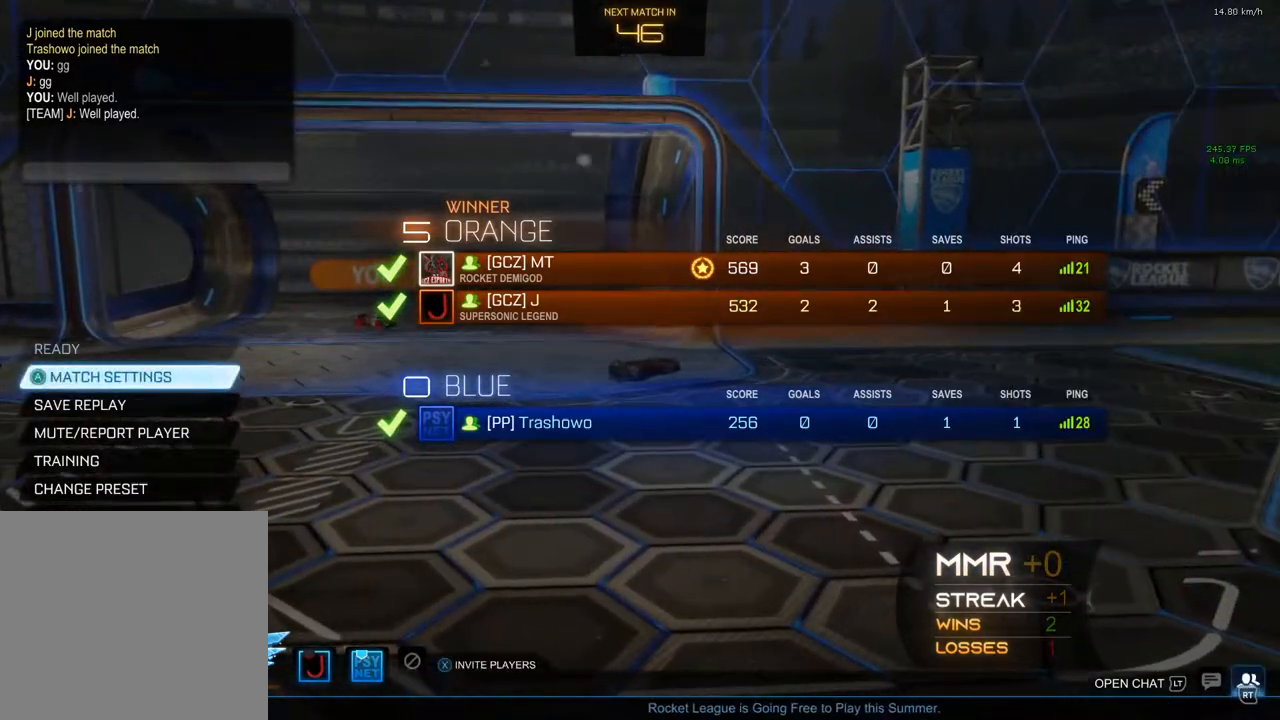
{"buttons": [], "left_stick": "center", "right_stick": "center", "events": []}
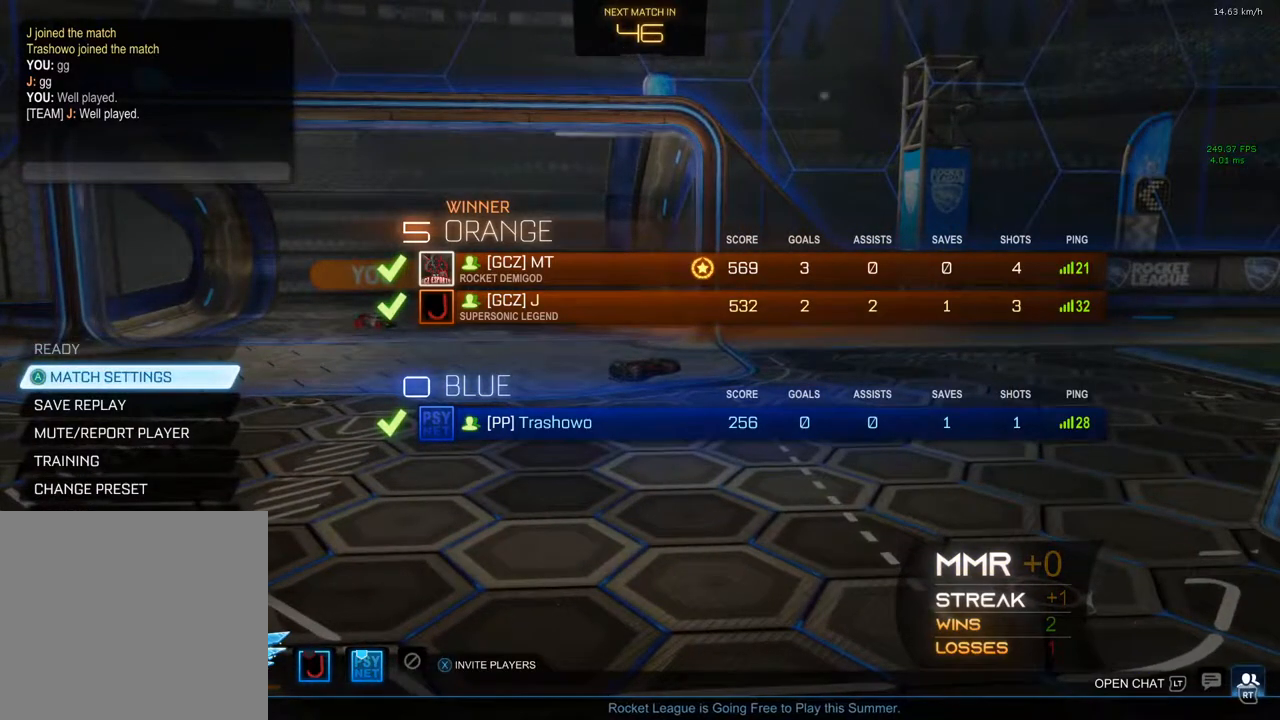
{"buttons": [], "left_stick": "center", "right_stick": "center", "events": []}
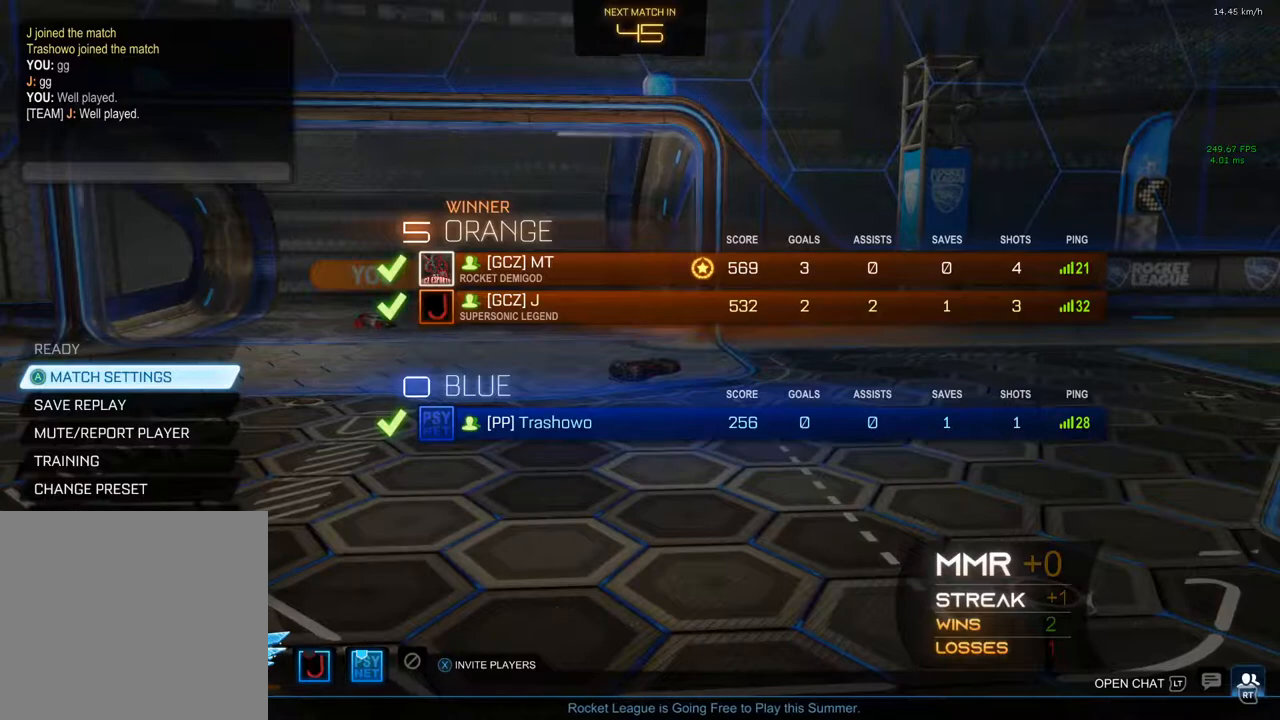
{"buttons": [], "left_stick": "center", "right_stick": "center", "events": []}
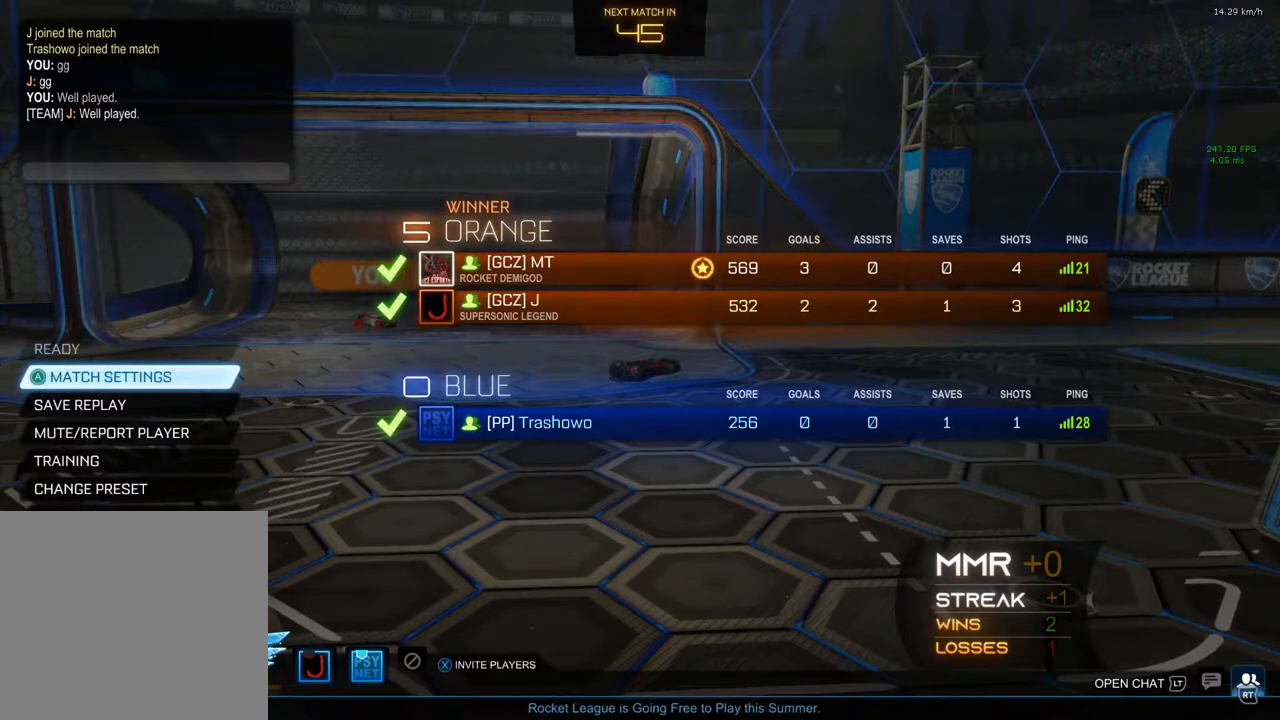
{"buttons": [], "left_stick": "center", "right_stick": "center", "events": []}
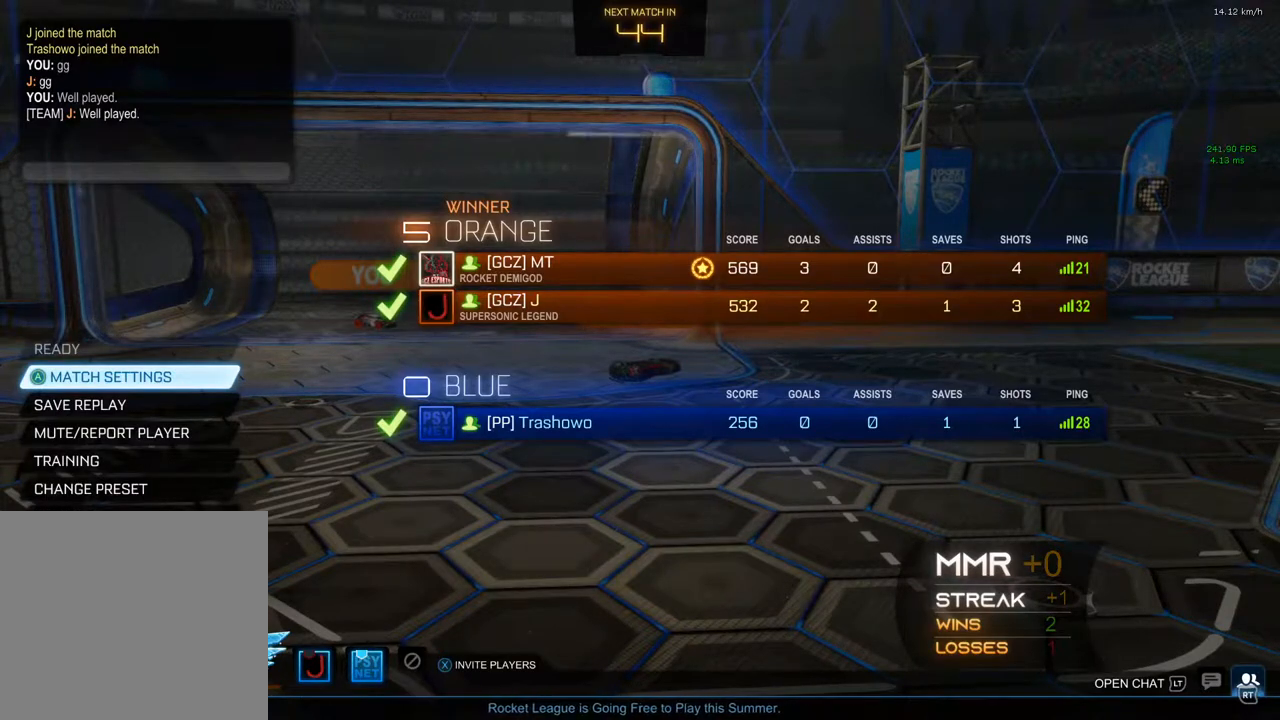
{"buttons": [], "left_stick": "center", "right_stick": "center", "events": []}
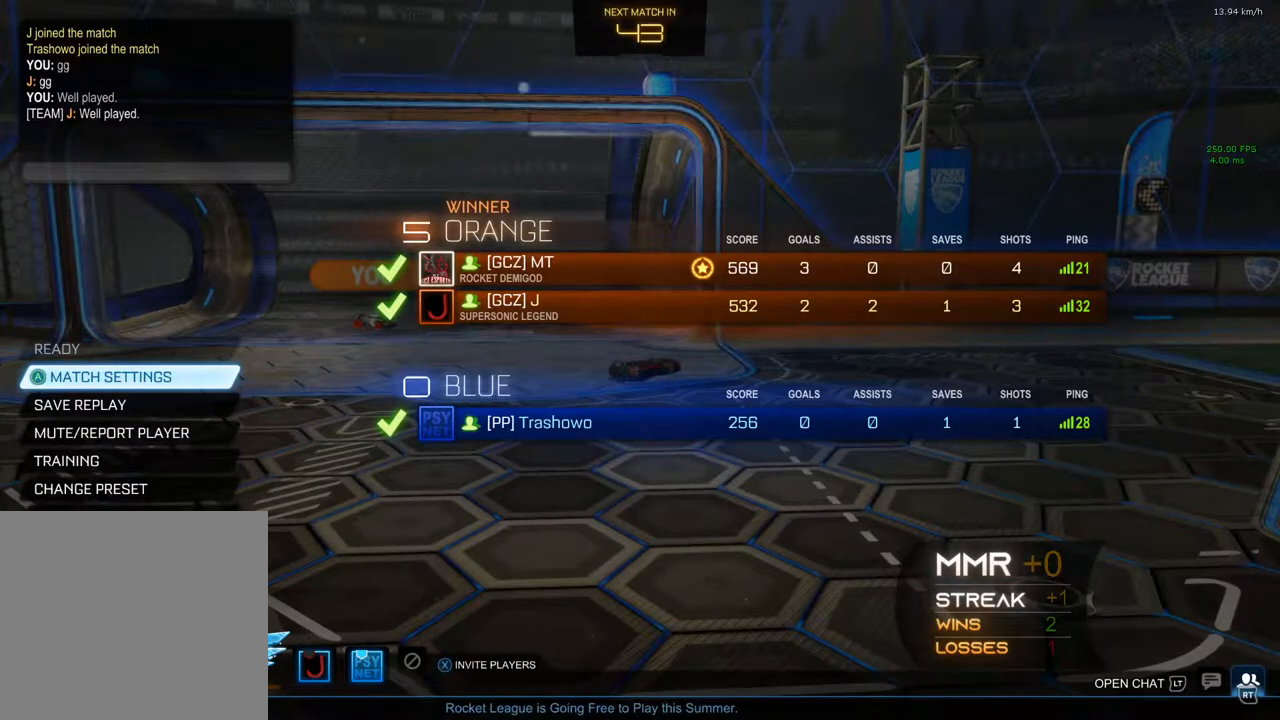
{"buttons": [], "left_stick": "center", "right_stick": "center", "events": []}
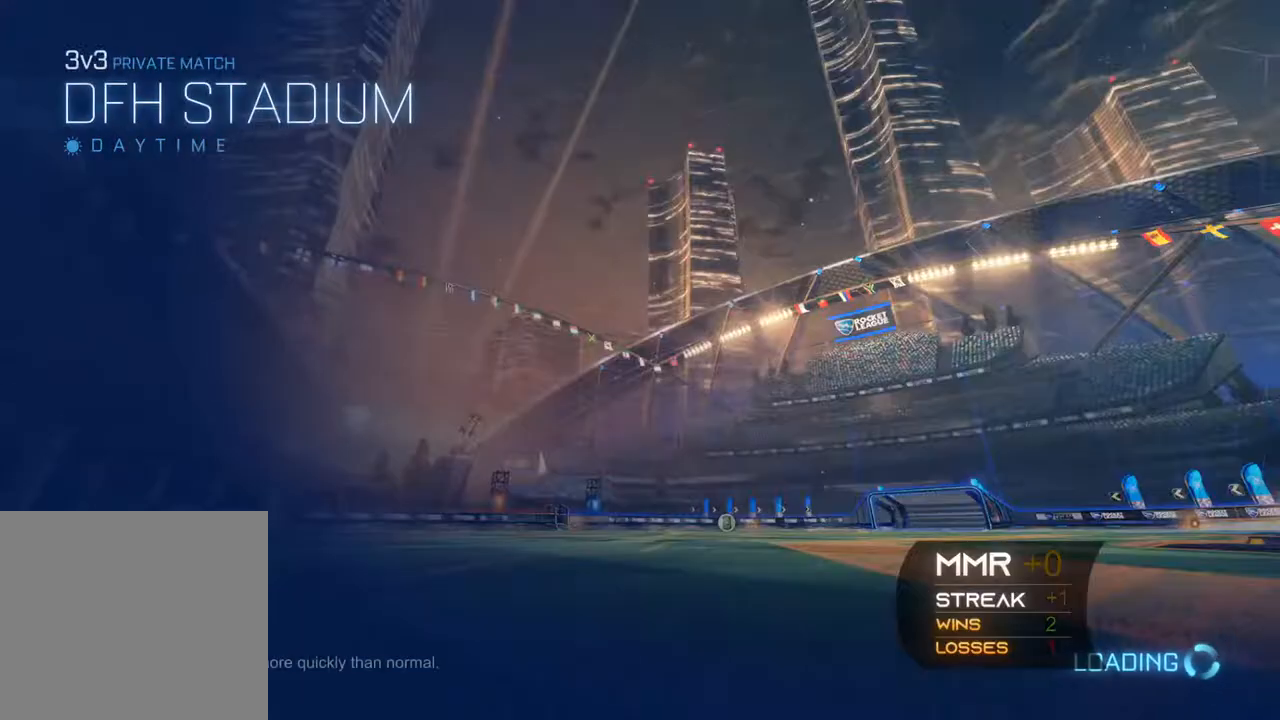
{"buttons": ["R2"], "left_stick": "center", "right_stick": "center", "events": [[400, "R2", "down"]]}
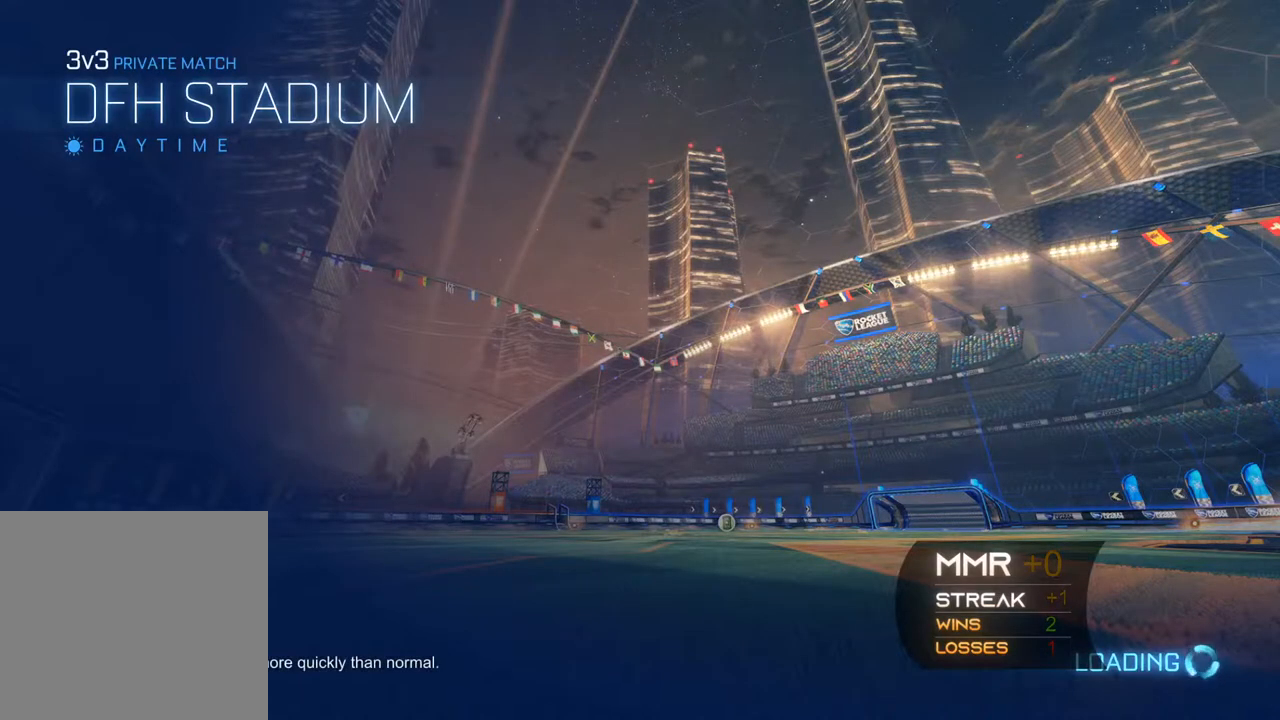
{"buttons": ["R2"], "left_stick": "center", "right_stick": "center", "events": []}
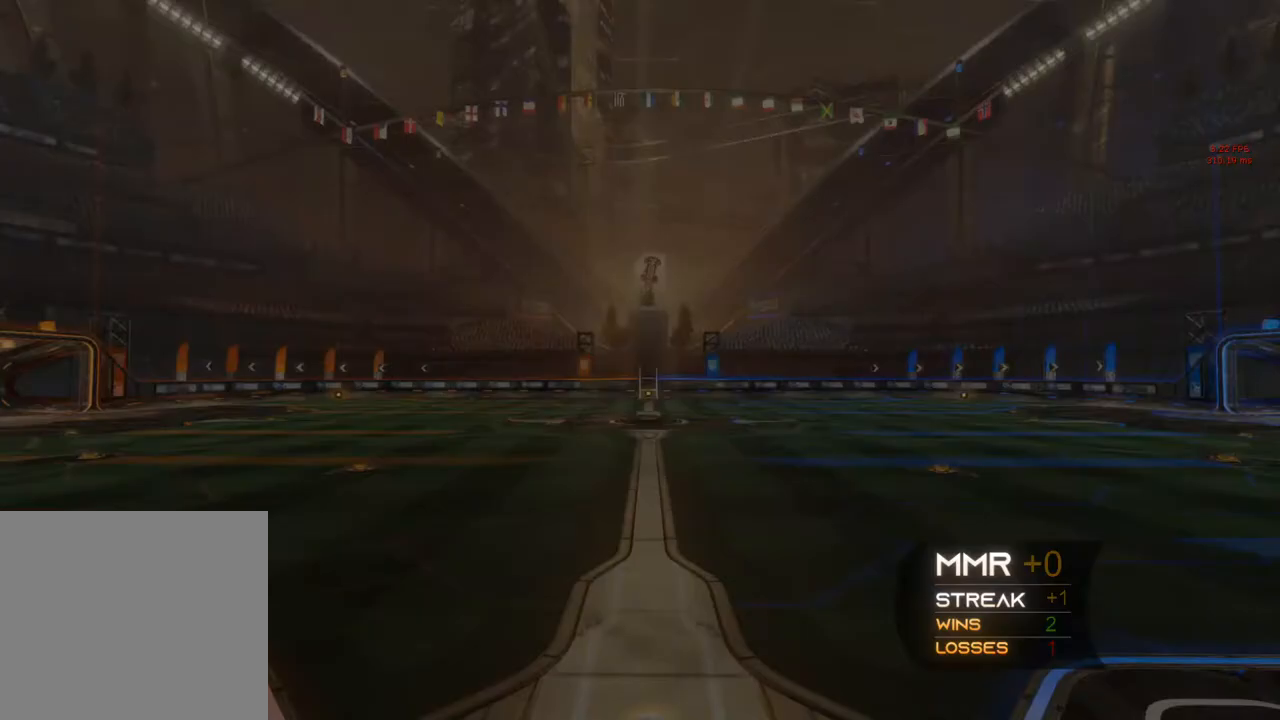
{"buttons": ["Y", "R2"], "left_stick": "center", "right_stick": "center", "events": [[467, "Y", "down"]]}
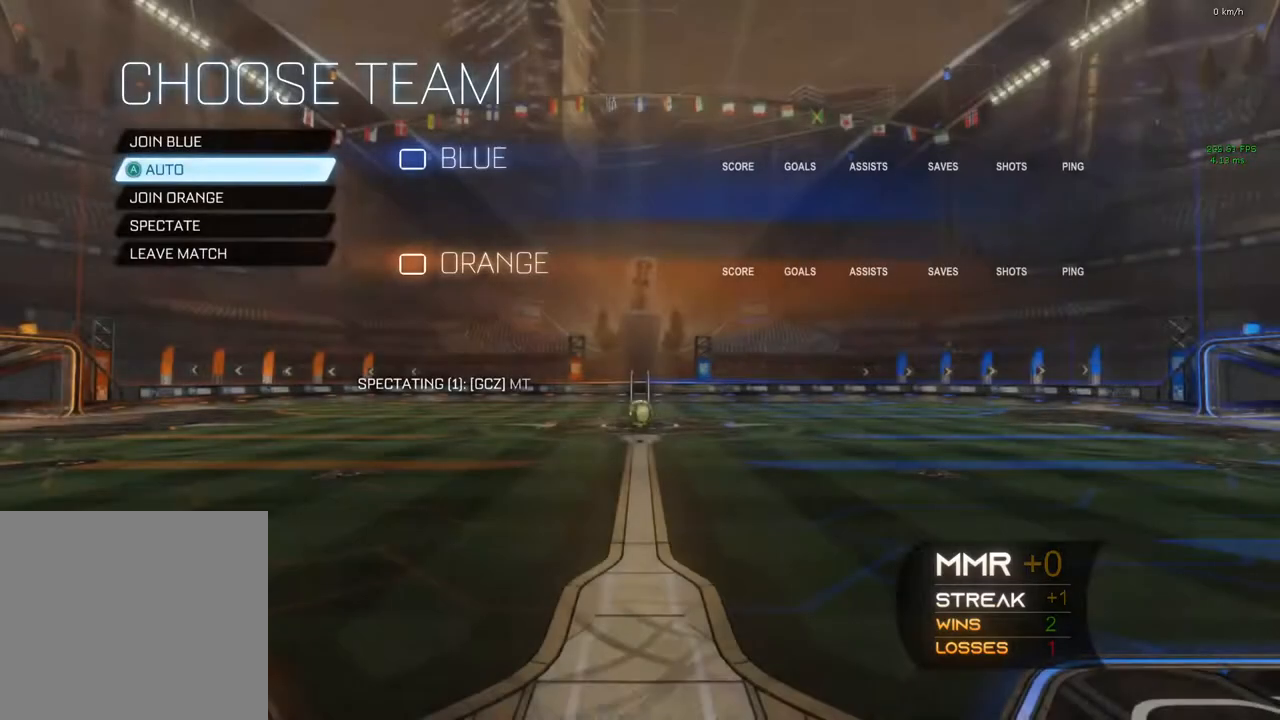
{"buttons": ["R2"], "left_stick": "center", "right_stick": "center", "events": [[33, "Y", "up"], [217, "Y", "down"], [267, "Y", "up"]]}
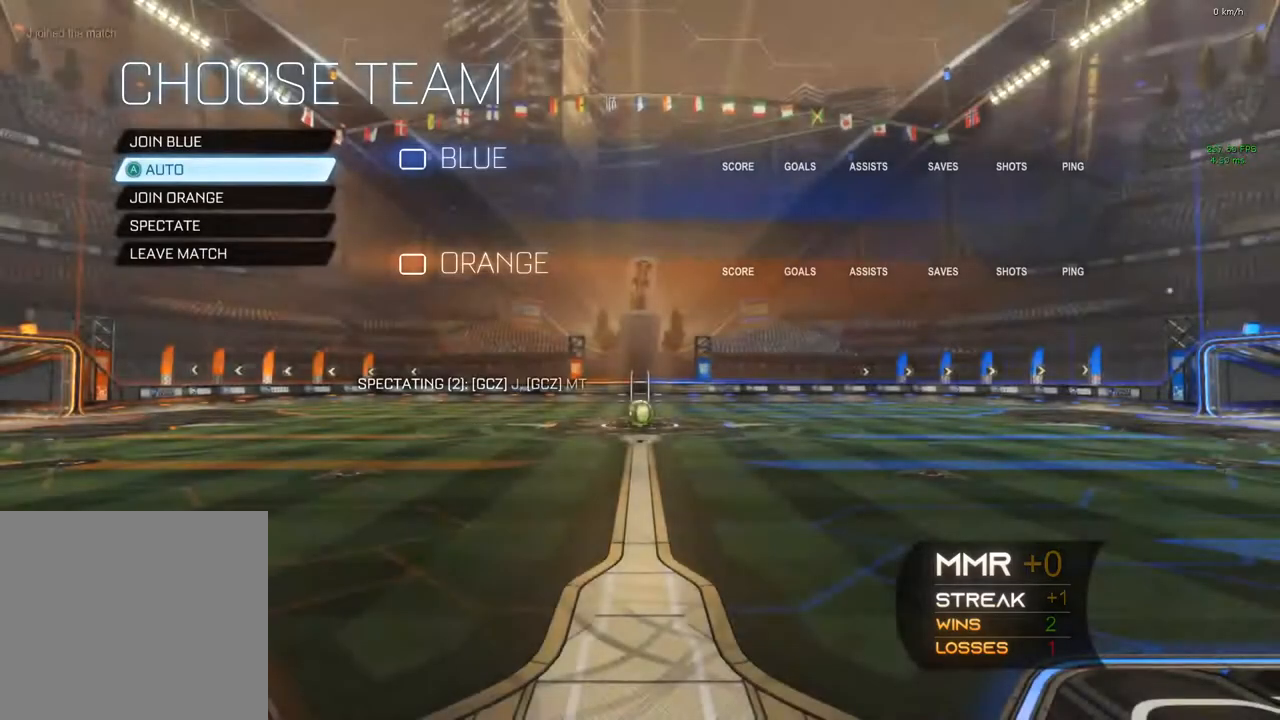
{"buttons": ["R2"], "left_stick": "center", "right_stick": "center", "events": [[17, "A", "down"], [167, "A", "up"]]}
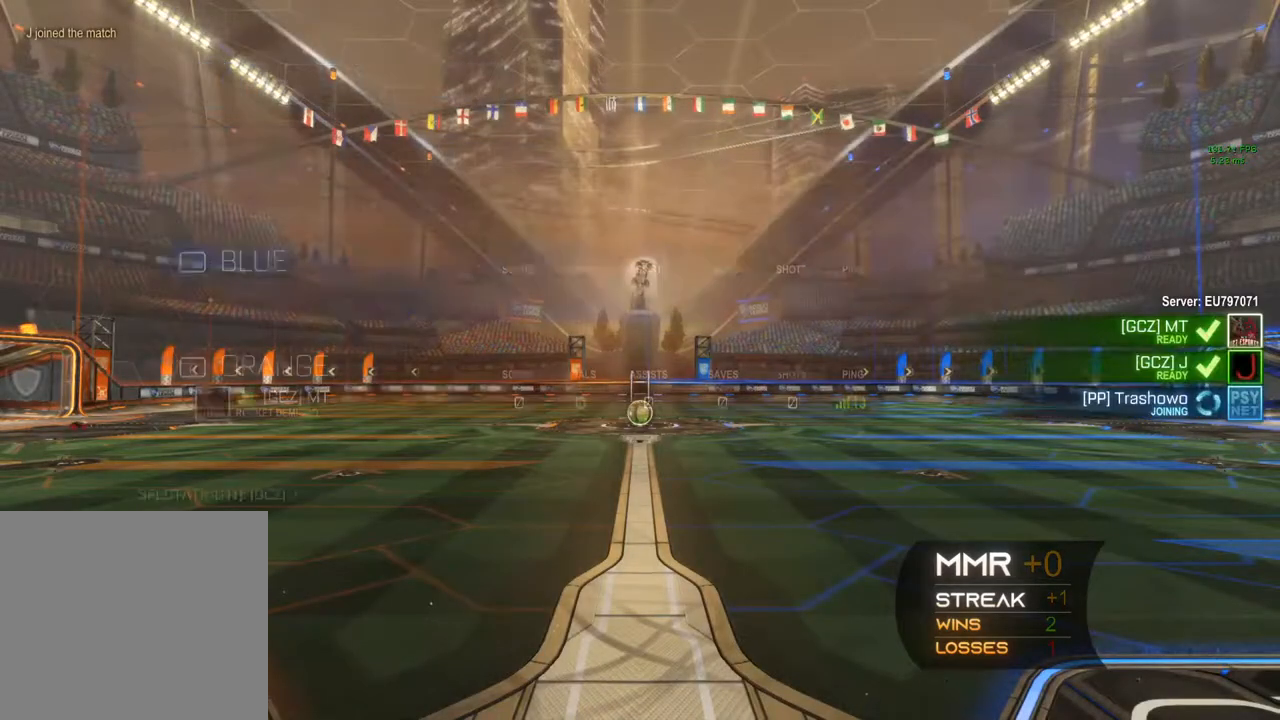
{"buttons": ["R2"], "left_stick": "center", "right_stick": "center", "events": []}
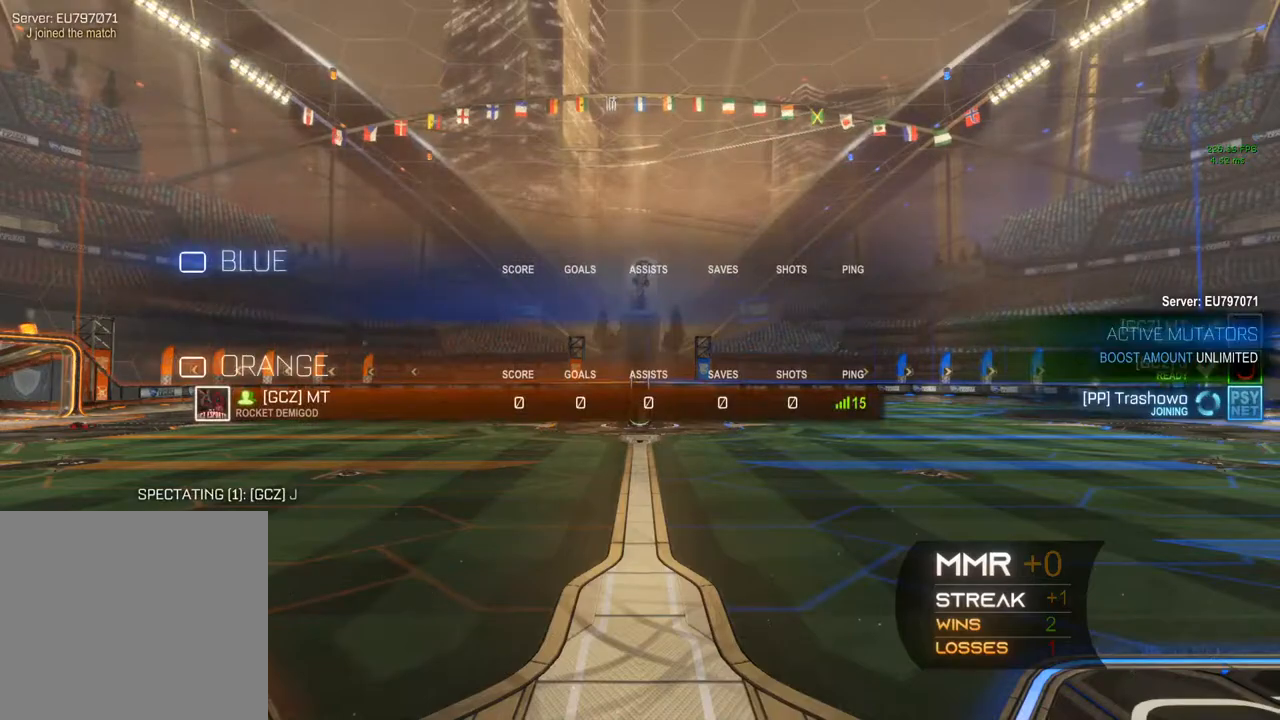
{"buttons": ["R2"], "left_stick": "center", "right_stick": "center", "events": []}
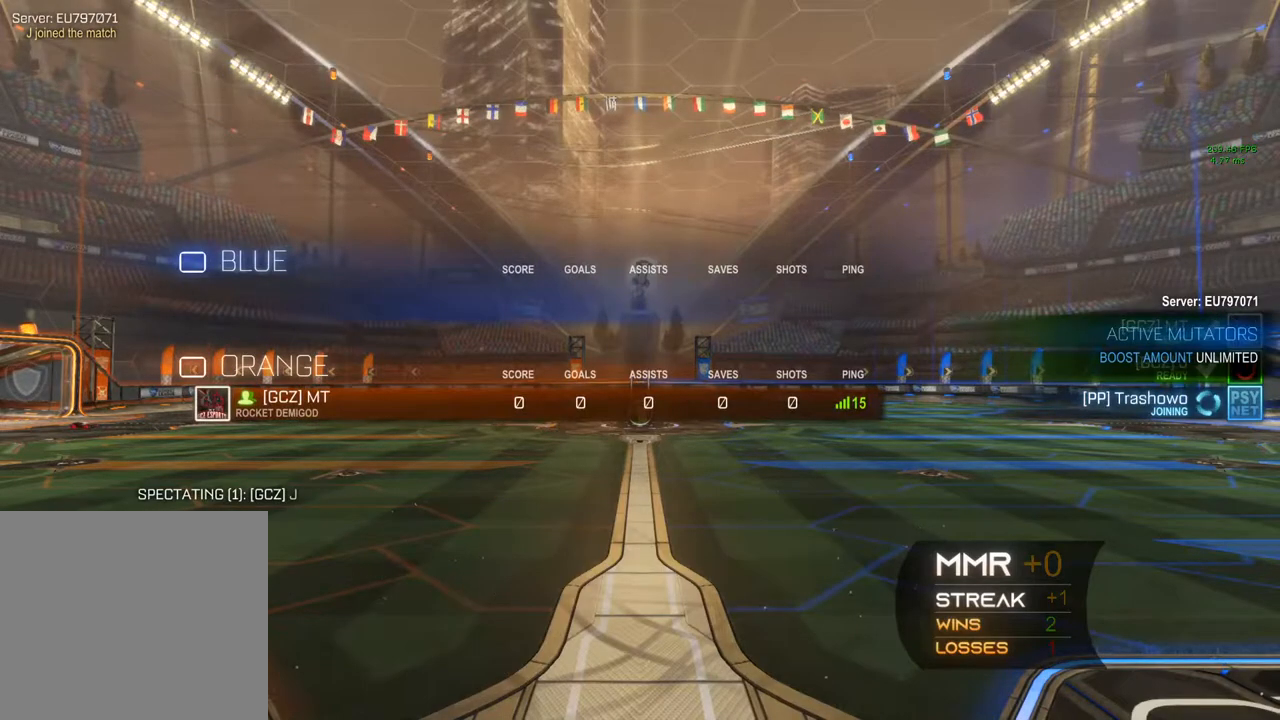
{"buttons": ["R2"], "left_stick": "center", "right_stick": "down", "events": [[233, "right_stick", "down"]]}
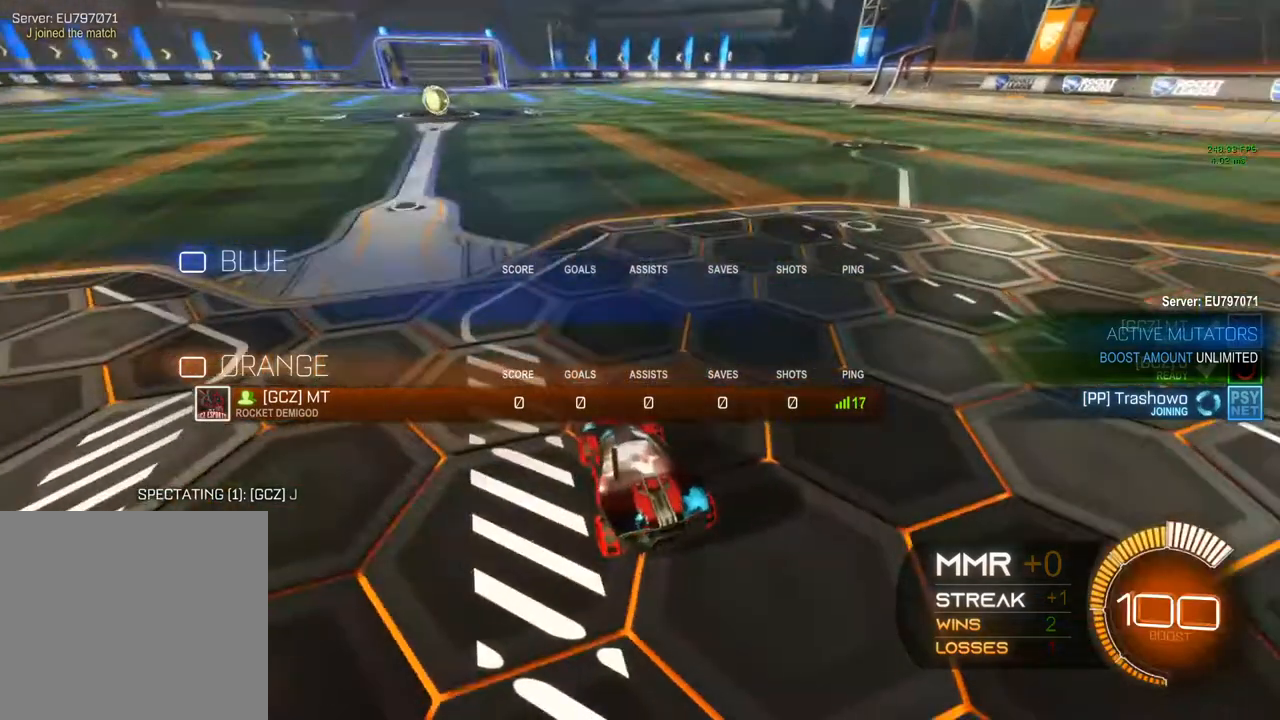
{"buttons": ["R2"], "left_stick": "center", "right_stick": "center", "events": [[400, "right_stick", "center"]]}
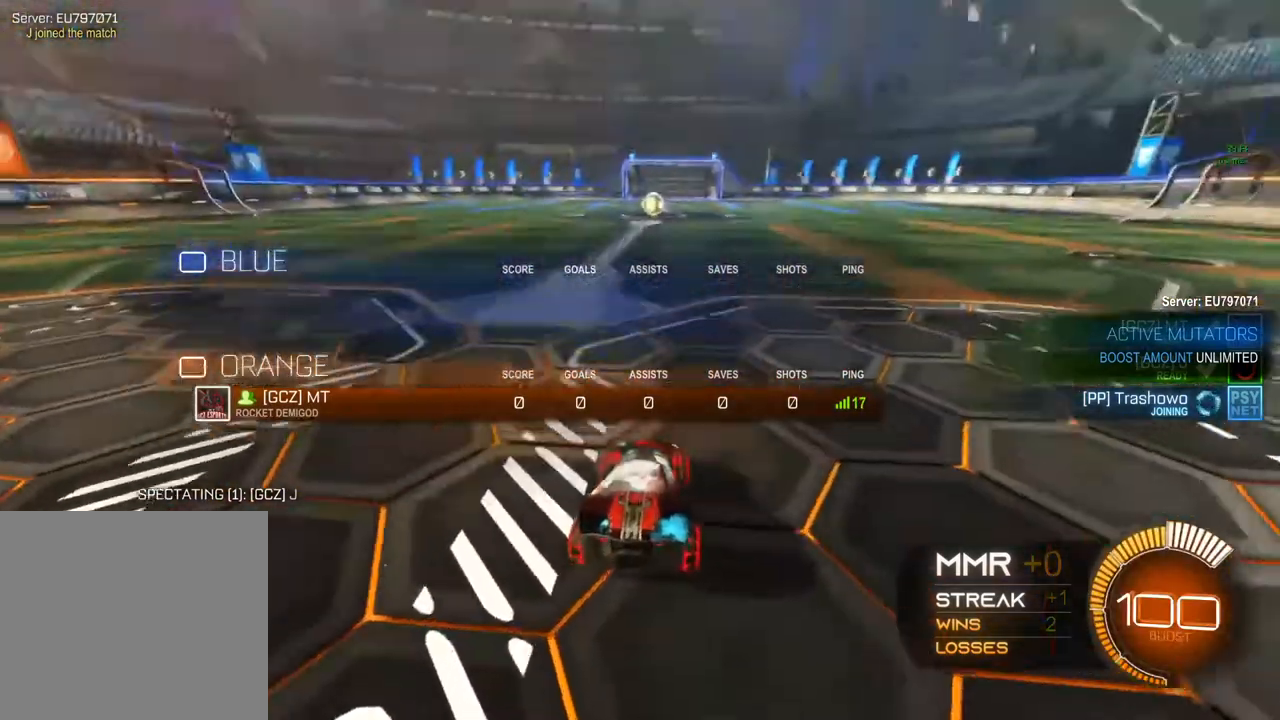
{"buttons": ["Y", "R2"], "left_stick": "center", "right_stick": "center", "events": [[183, "Y", "down"]]}
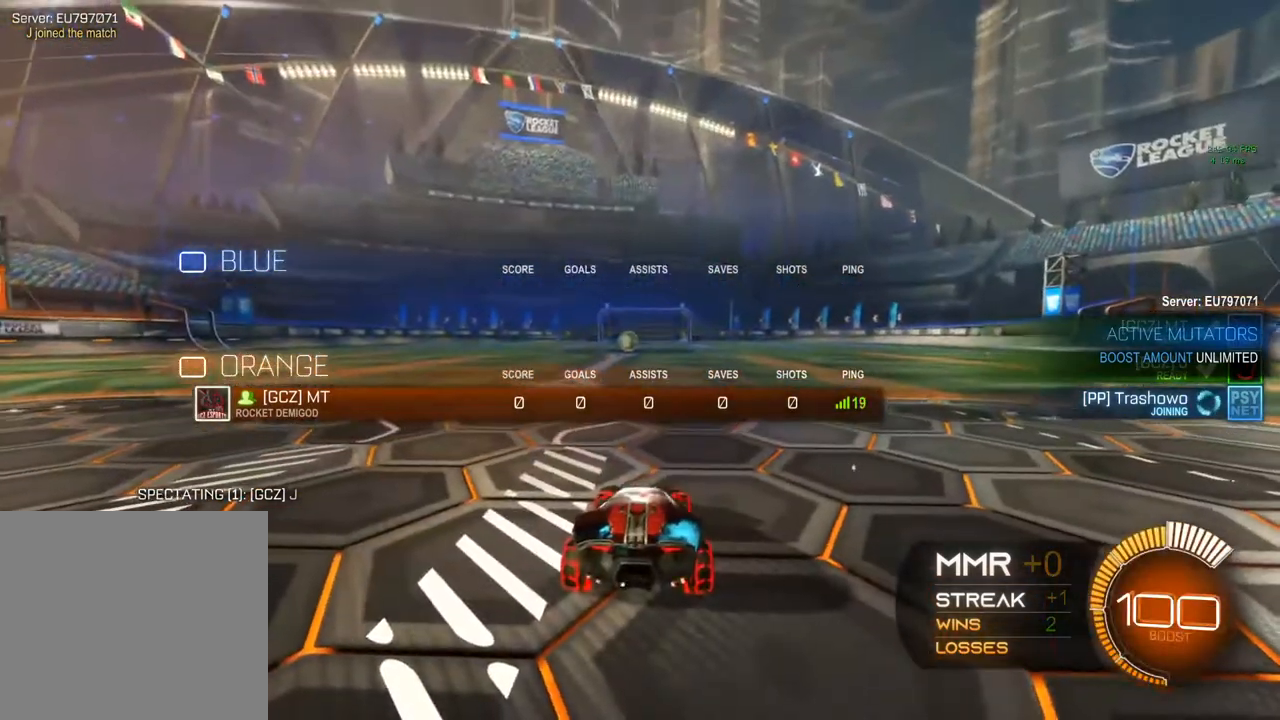
{"buttons": ["Y", "R2"], "left_stick": "center", "right_stick": "center", "events": [[33, "Y", "up"], [250, "Y", "down"], [367, "Y", "up"], [450, "Y", "down"]]}
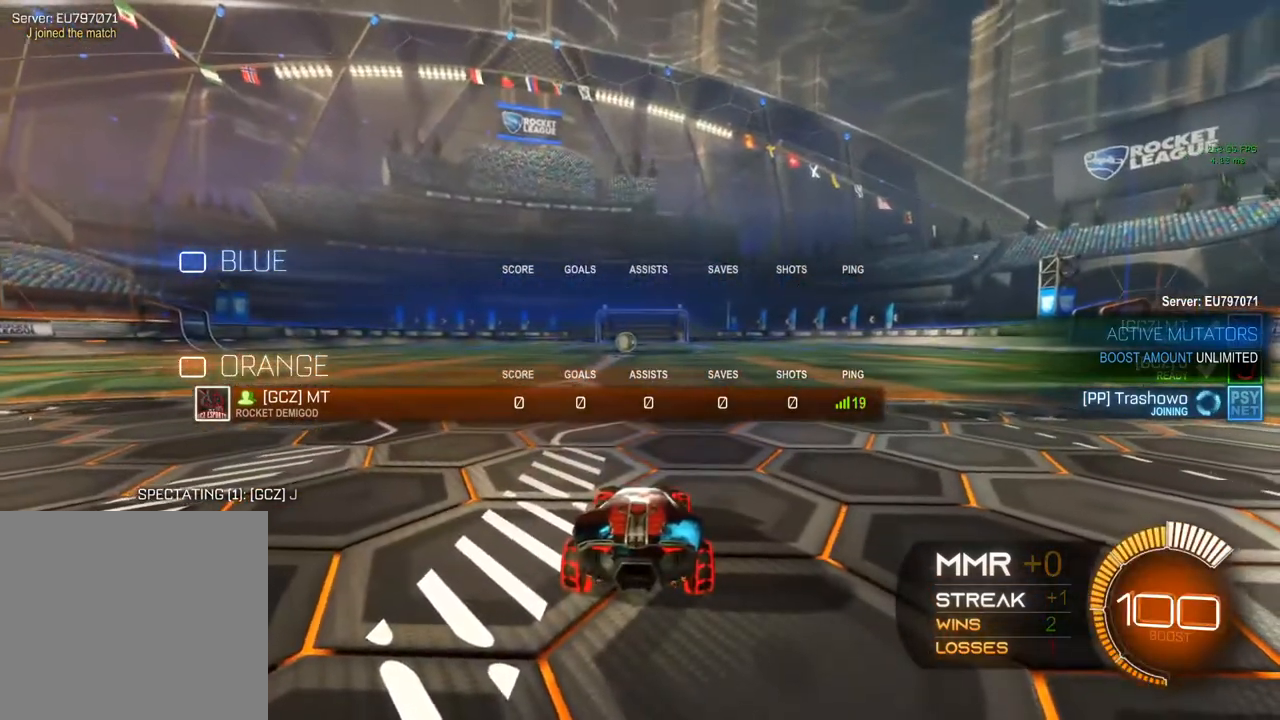
{"buttons": ["R2"], "left_stick": "center", "right_stick": "center", "events": [[50, "Y", "up"]]}